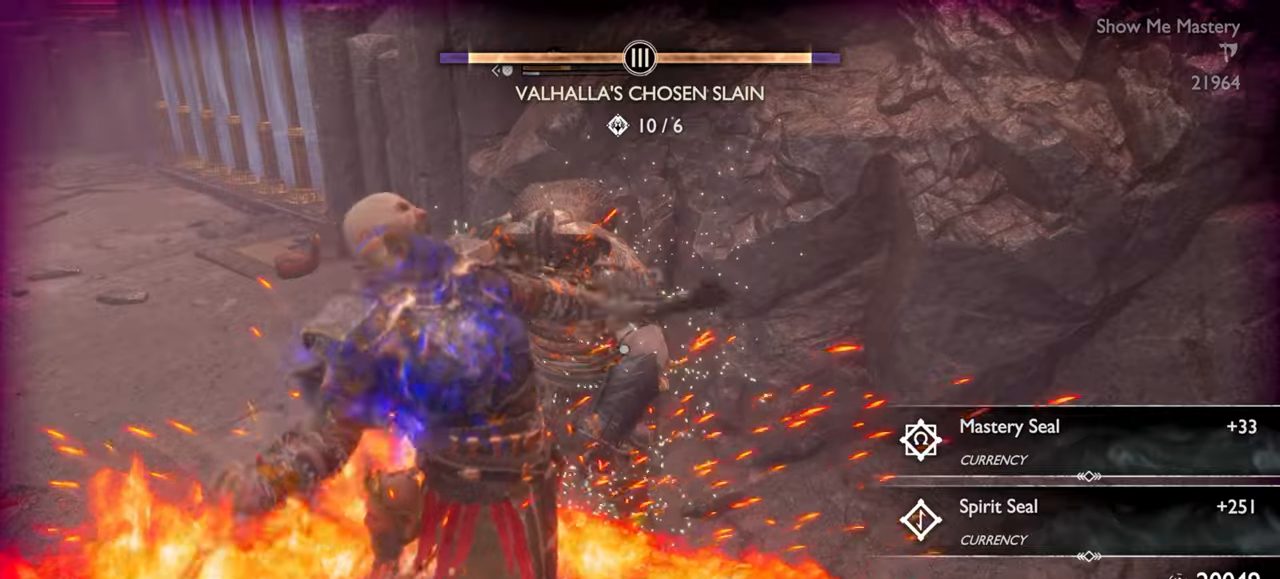
Gameplay with a controller (PlayStation layout); each line is a JSON object with the inputs held at the frame after it. "events" lists button and stick changes between this image and that frame as [ms after this image, input, new state], when the widget could be followed in between. Not read: L3 R3.
{"buttons": [], "left_stick": "center", "right_stick": "center", "events": [[384, "R1", "down"], [467, "R1", "up"]]}
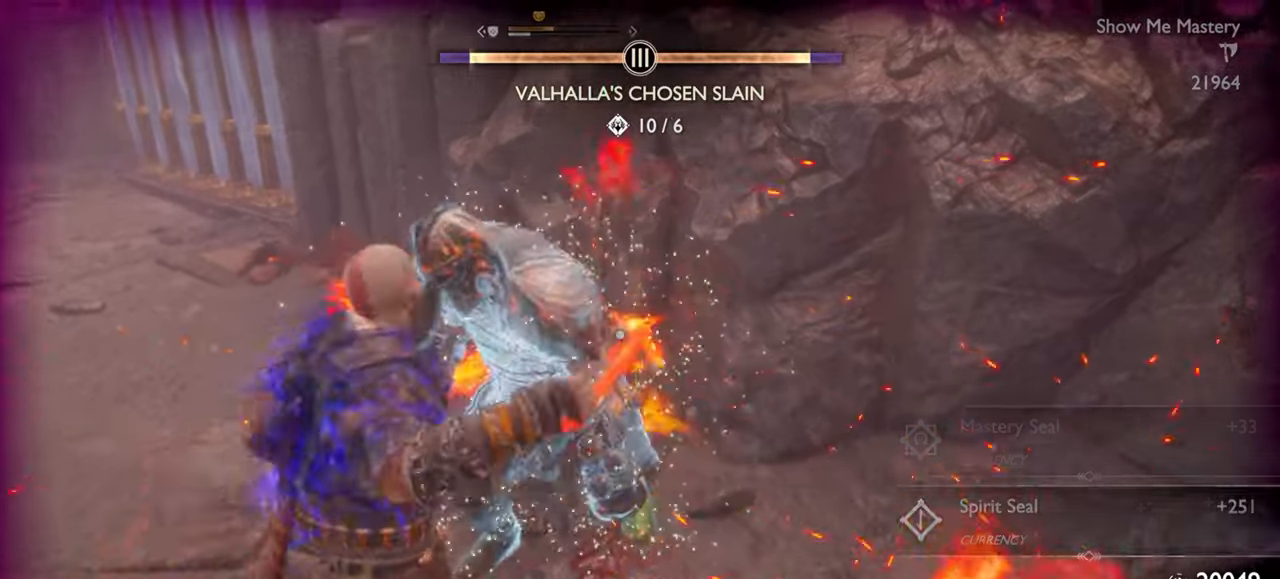
{"buttons": ["R1"], "left_stick": "center", "right_stick": "center", "events": [[67, "R1", "down"], [184, "R1", "up"], [350, "DPAD_RIGHT", "down"], [450, "DPAD_RIGHT", "up"], [450, "R1", "down"]]}
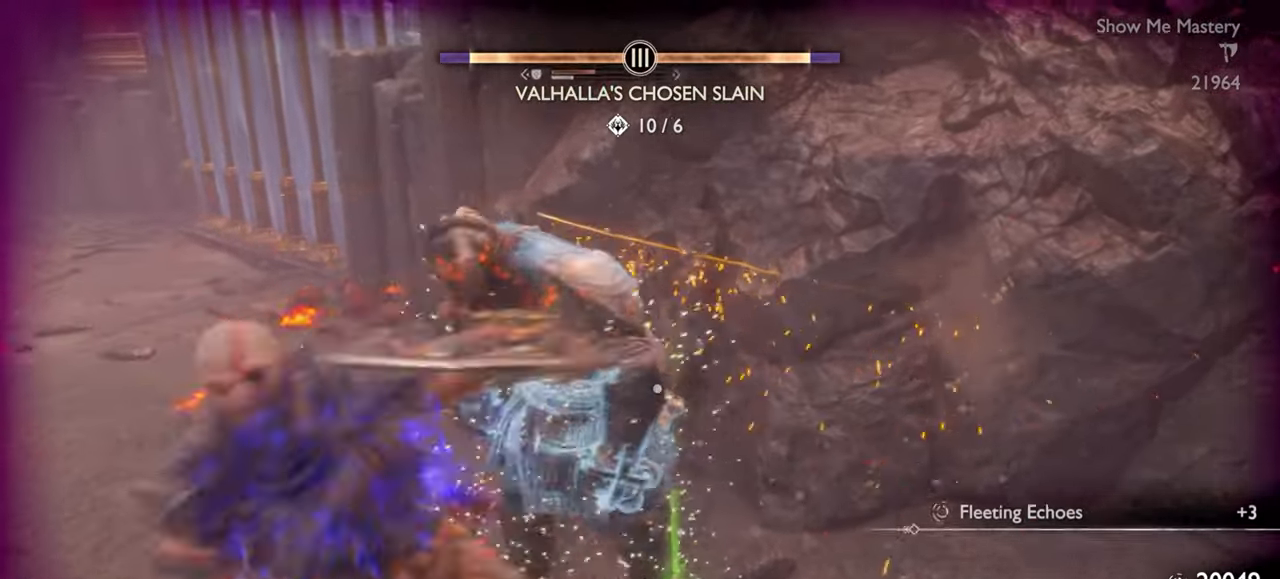
{"buttons": ["L1"], "left_stick": "center", "right_stick": "center", "events": [[34, "R1", "up"], [134, "R1", "down"], [217, "R1", "up"], [317, "R1", "down"], [400, "R1", "up"], [484, "L1", "down"]]}
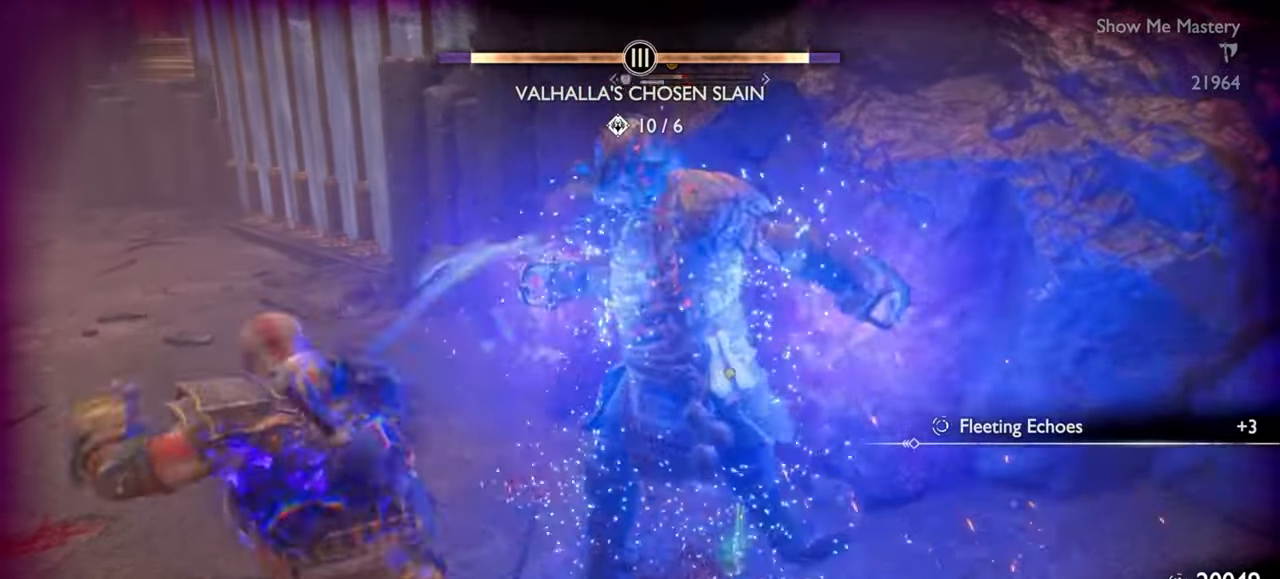
{"buttons": ["SQUARE", "L1", "R1"], "left_stick": "up", "right_stick": "center", "events": [[17, "R1", "down"], [134, "SQUARE", "down"], [234, "SQUARE", "up"], [317, "left_stick", "up"], [334, "right_stick", "down-right"], [400, "right_stick", "center"], [467, "SQUARE", "down"]]}
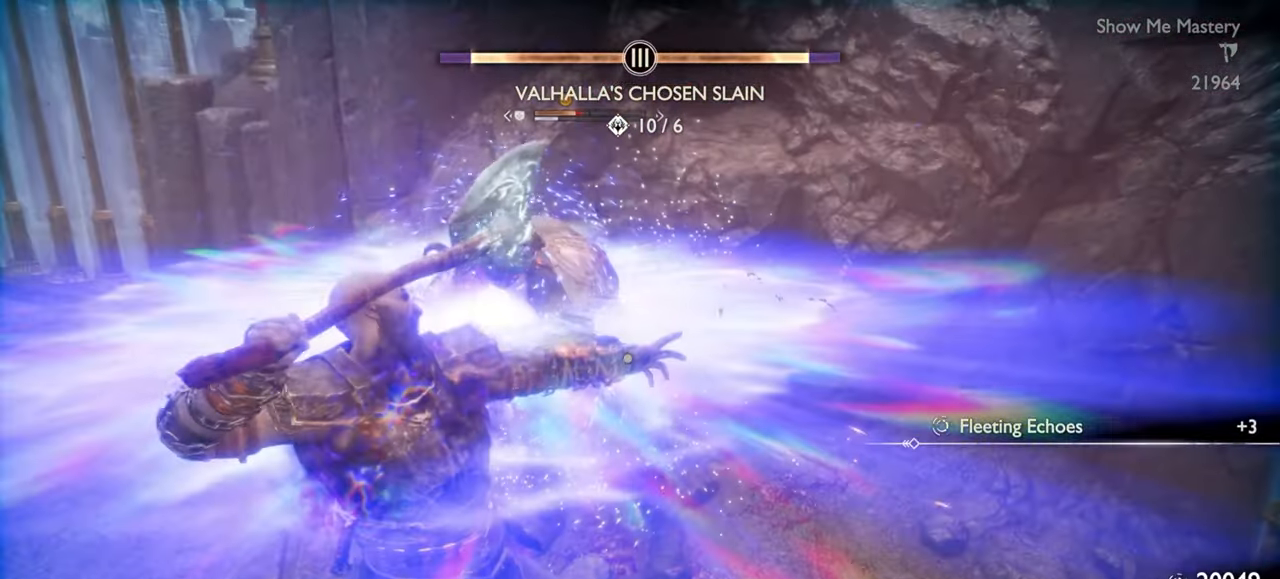
{"buttons": ["SQUARE", "L1", "R1"], "left_stick": "up", "right_stick": "center", "events": [[67, "SQUARE", "up"], [284, "SQUARE", "down"], [384, "SQUARE", "up"], [467, "SQUARE", "down"]]}
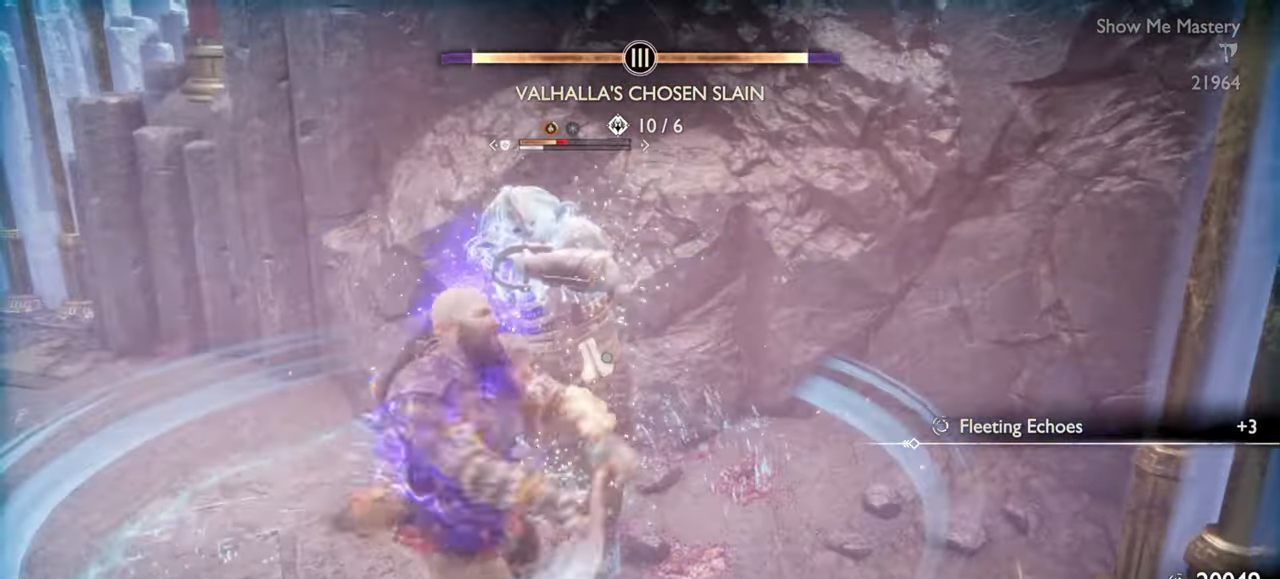
{"buttons": ["L1", "R1"], "left_stick": "up", "right_stick": "center", "events": [[50, "SQUARE", "up"], [134, "SQUARE", "down"], [200, "SQUARE", "up"], [284, "SQUARE", "down"], [350, "SQUARE", "up"], [434, "SQUARE", "down"], [484, "SQUARE", "up"]]}
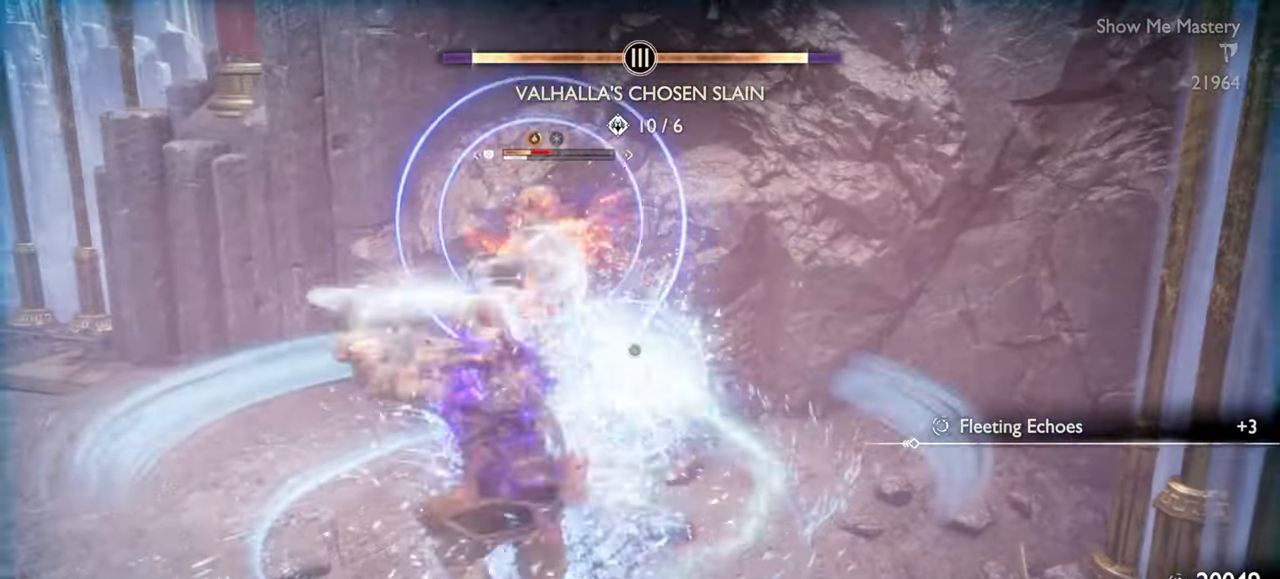
{"buttons": ["SQUARE", "L1", "R1"], "left_stick": "up", "right_stick": "center", "events": [[67, "SQUARE", "down"], [134, "SQUARE", "up"], [217, "SQUARE", "down"], [267, "SQUARE", "up"], [350, "SQUARE", "down"], [417, "SQUARE", "up"], [484, "SQUARE", "down"]]}
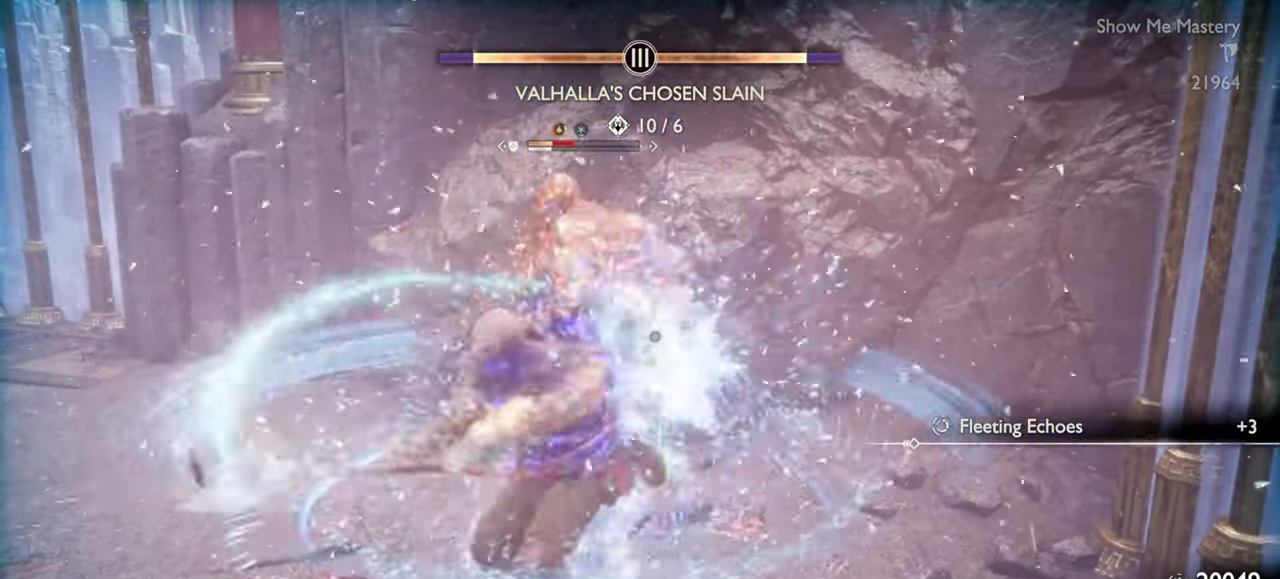
{"buttons": ["CROSS", "L1"], "left_stick": "down-left", "right_stick": "center", "events": [[34, "SQUARE", "up"], [117, "SQUARE", "down"], [184, "L1", "up"], [200, "left_stick", "center"], [217, "SQUARE", "up"], [250, "R1", "up"], [267, "left_stick", "down"], [300, "L1", "down"], [334, "left_stick", "down-left"], [400, "CROSS", "down"]]}
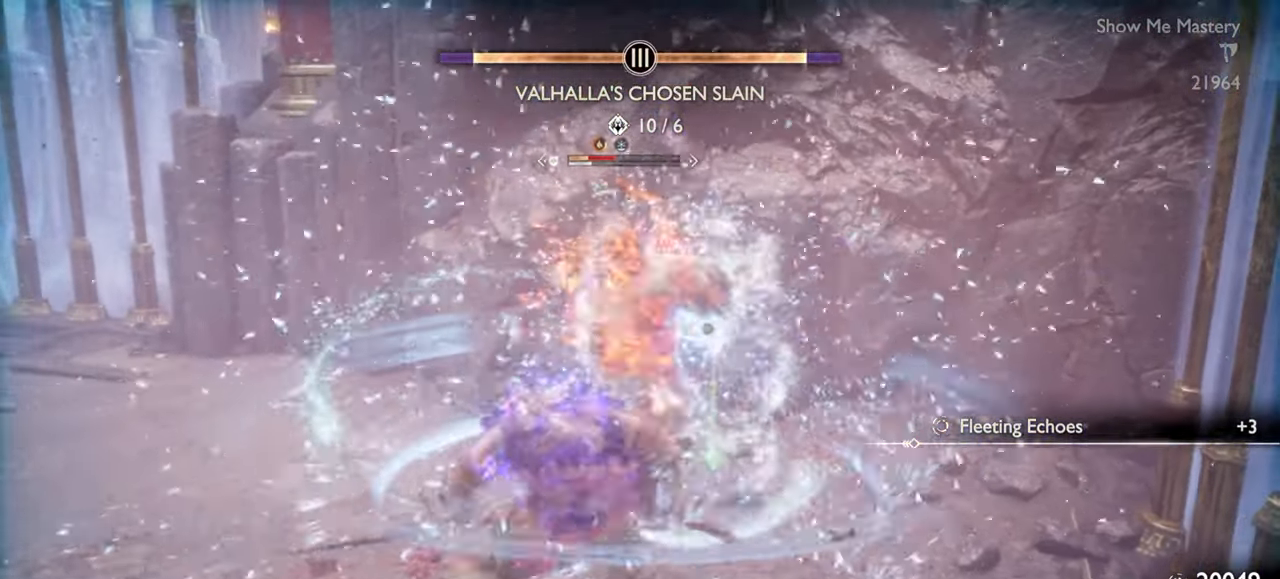
{"buttons": [], "left_stick": "down-left", "right_stick": "center", "events": [[17, "CROSS", "up"], [84, "CROSS", "down"], [167, "CROSS", "up"], [234, "CROSS", "down"], [300, "CROSS", "up"], [350, "CROSS", "down"], [434, "CROSS", "up"], [467, "L1", "up"]]}
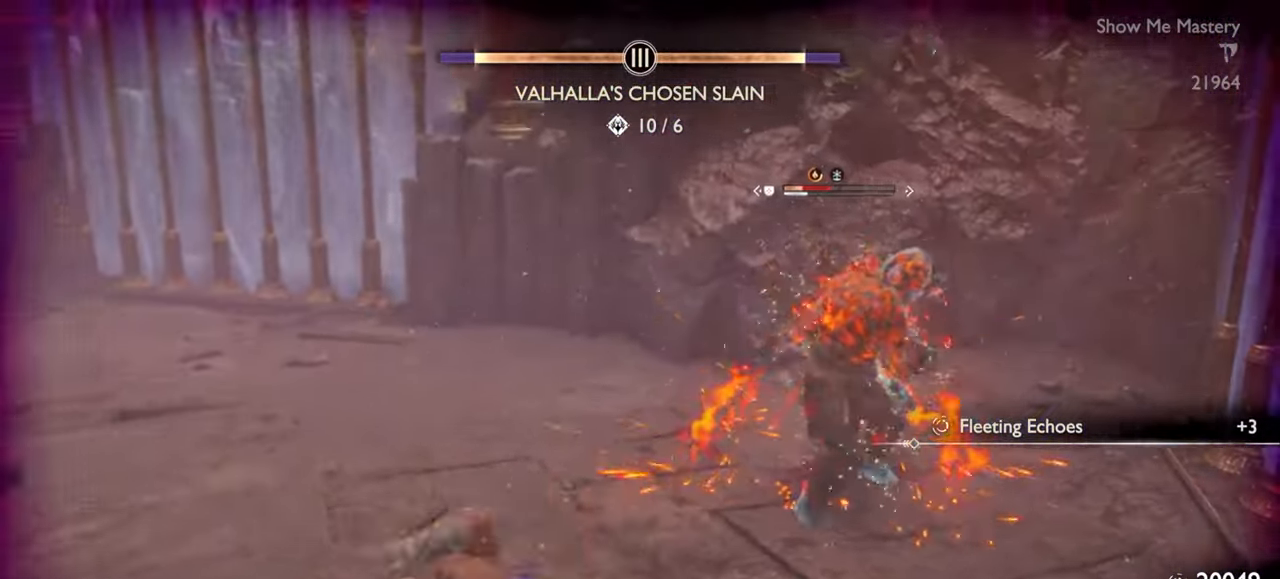
{"buttons": ["L2", "R1"], "left_stick": "down", "right_stick": "center", "events": [[50, "left_stick", "left"], [50, "right_stick", "right"], [167, "right_stick", "center"], [200, "left_stick", "down"], [334, "L2", "down"], [417, "R1", "down"]]}
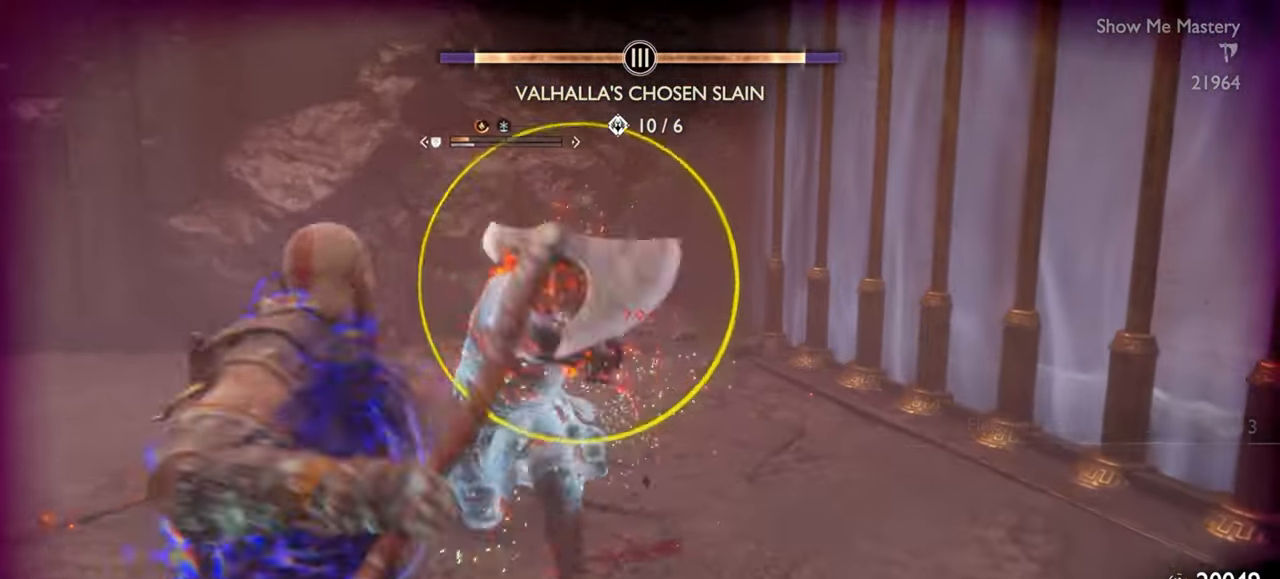
{"buttons": ["CROSS", "L1"], "left_stick": "down", "right_stick": "center", "events": [[17, "R1", "up"], [50, "L2", "up"], [150, "CROSS", "down"], [200, "L1", "down"], [267, "CROSS", "up"], [334, "CROSS", "down"], [417, "CROSS", "up"], [484, "CROSS", "down"]]}
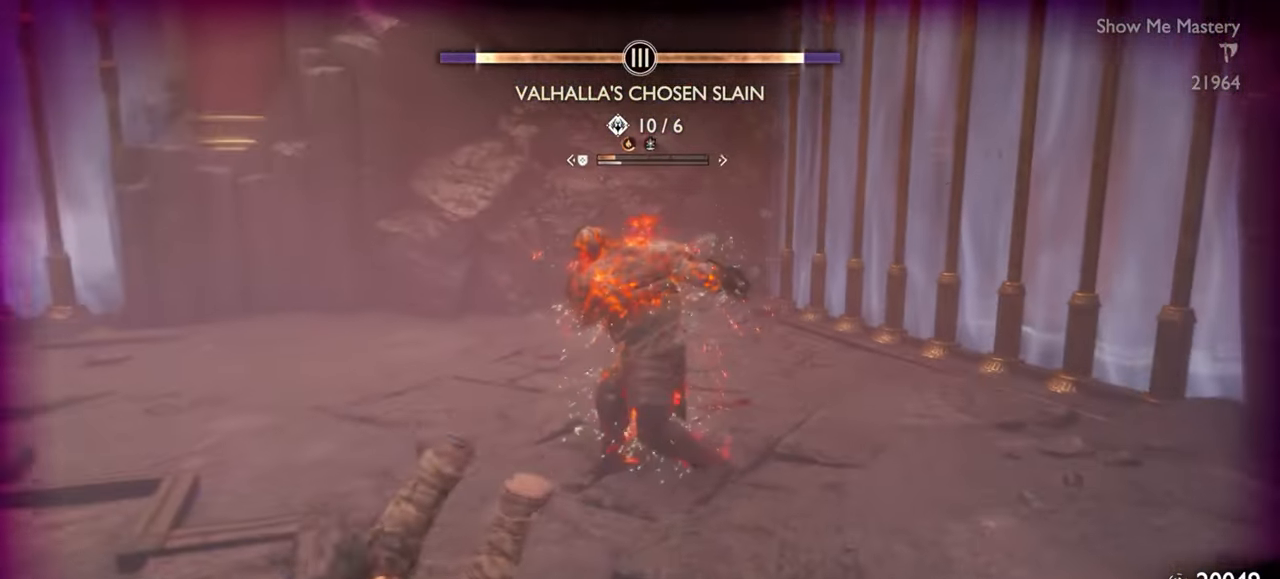
{"buttons": ["L2", "R1"], "left_stick": "down", "right_stick": "center", "events": [[67, "CROSS", "up"], [150, "L1", "up"], [333, "L2", "down"], [467, "R1", "down"]]}
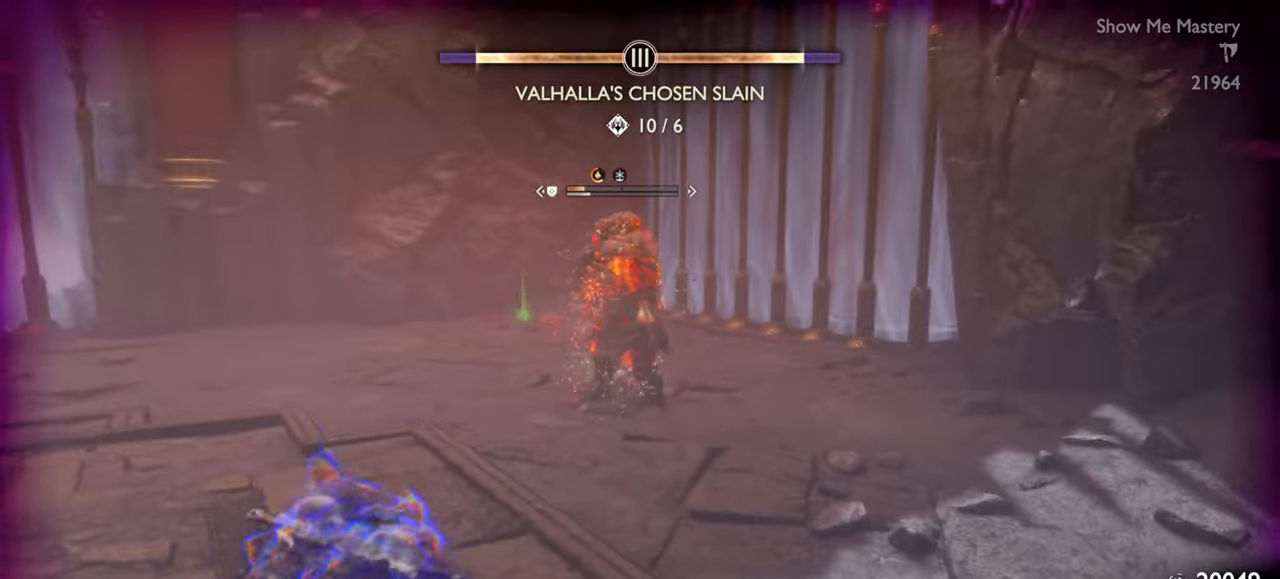
{"buttons": [], "left_stick": "down", "right_stick": "center", "events": [[83, "R1", "up"], [267, "L2", "up"], [400, "TRIANGLE", "down"], [500, "TRIANGLE", "up"]]}
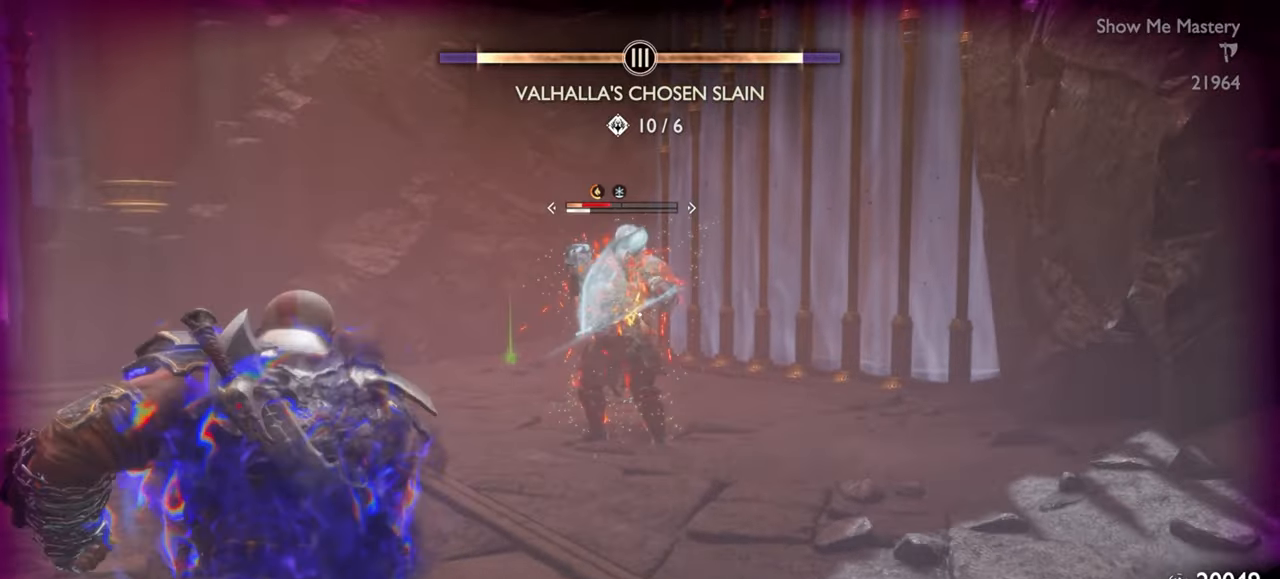
{"buttons": [], "left_stick": "up", "right_stick": "center", "events": [[133, "CROSS", "down"], [233, "CROSS", "up"], [350, "left_stick", "up"], [400, "left_stick", "center"], [500, "left_stick", "up"]]}
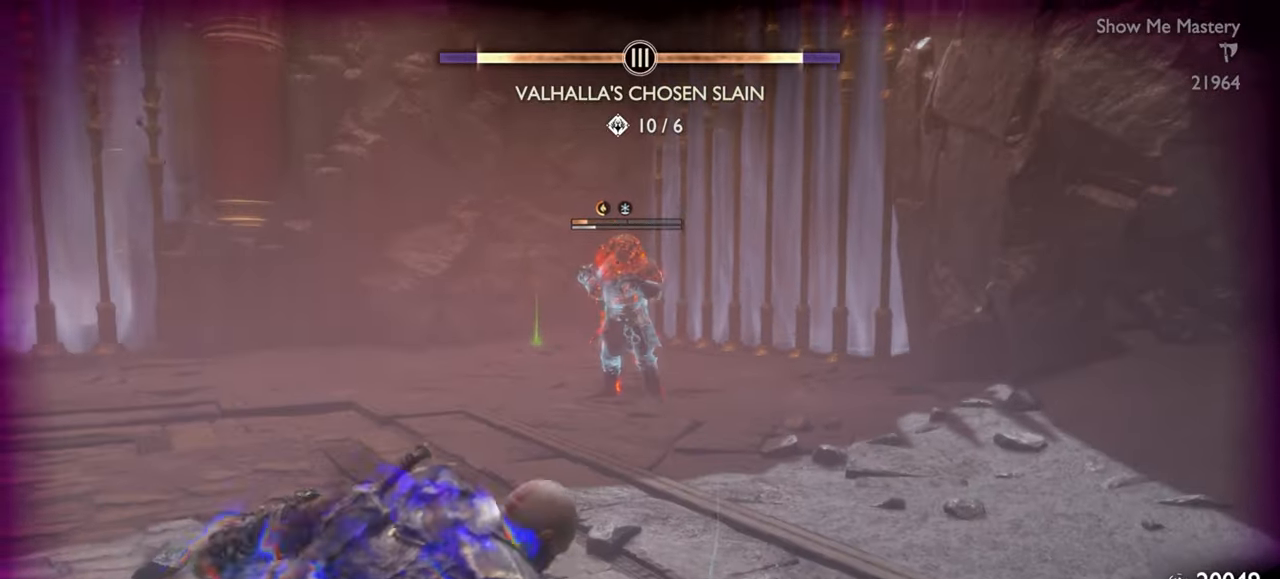
{"buttons": ["TRIANGLE"], "left_stick": "up", "right_stick": "center", "events": [[67, "TRIANGLE", "down"]]}
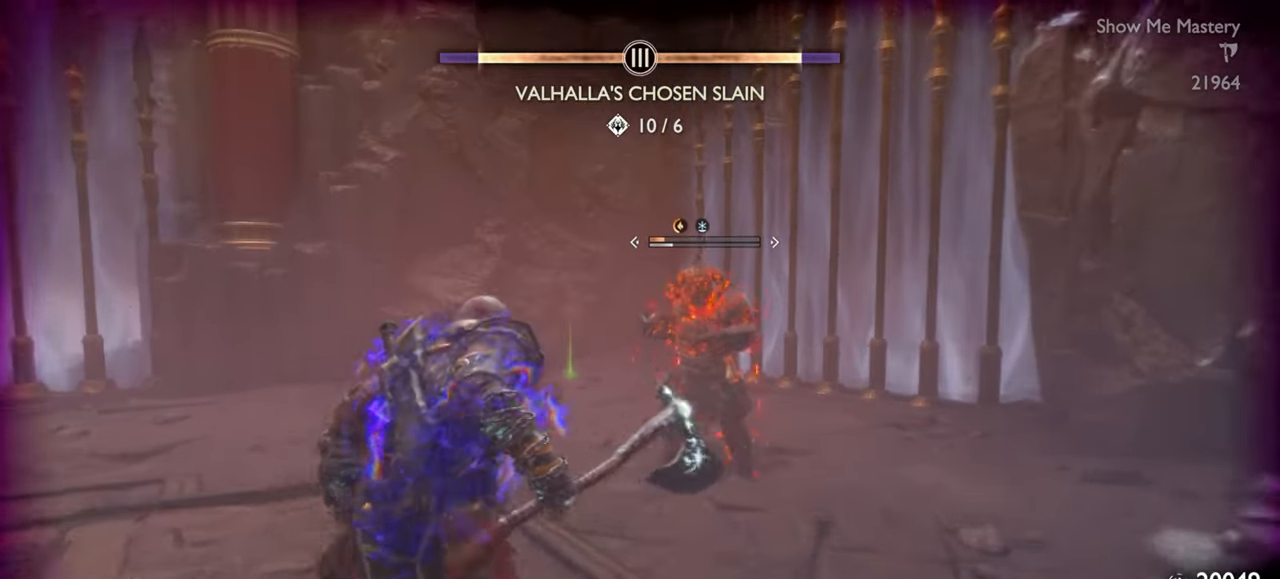
{"buttons": ["R2"], "left_stick": "up", "right_stick": "center", "events": [[150, "TRIANGLE", "up"], [183, "R2", "down"], [250, "left_stick", "center"], [317, "R2", "up"], [400, "R2", "down"], [417, "left_stick", "up"]]}
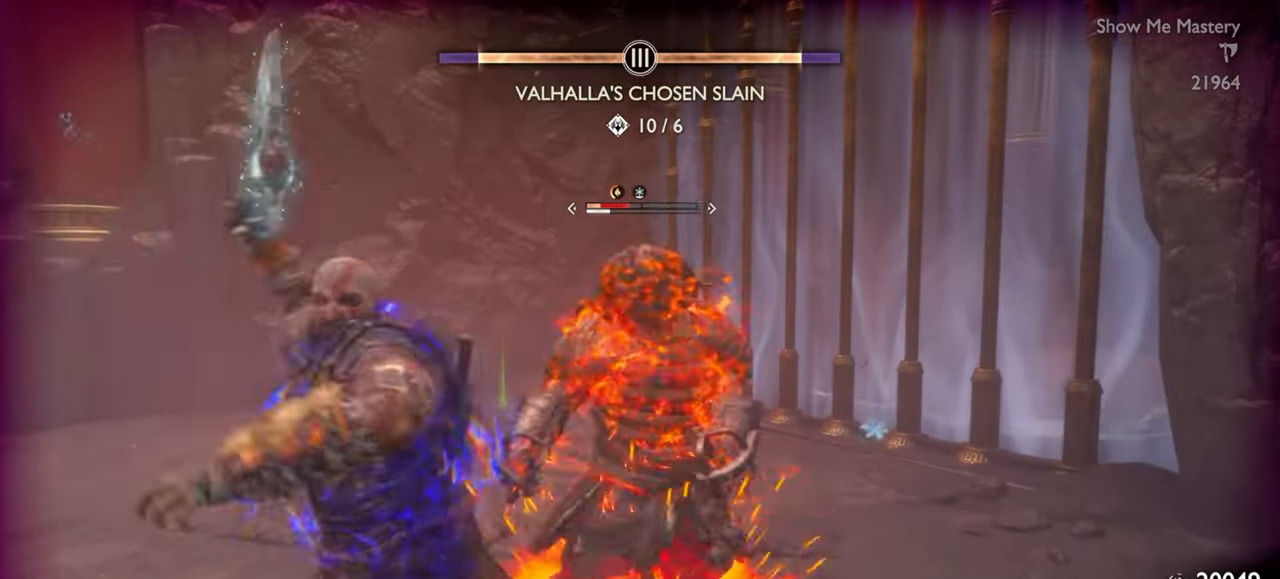
{"buttons": ["R2"], "left_stick": "center", "right_stick": "center", "events": [[33, "R2", "up"], [50, "left_stick", "center"], [217, "R2", "down"], [333, "R2", "up"], [400, "R2", "down"]]}
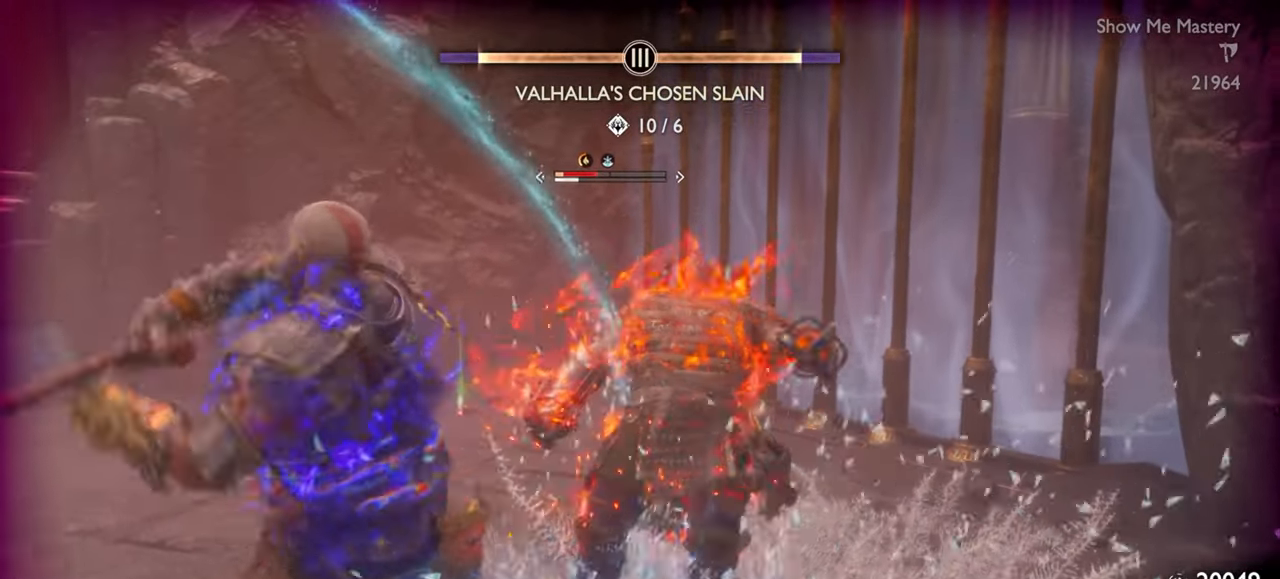
{"buttons": [], "left_stick": "up", "right_stick": "center", "events": [[50, "R2", "up"], [117, "R2", "down"], [250, "R2", "up"], [317, "R2", "down"], [317, "left_stick", "down-left"], [383, "left_stick", "center"], [450, "R2", "up"], [467, "left_stick", "up"]]}
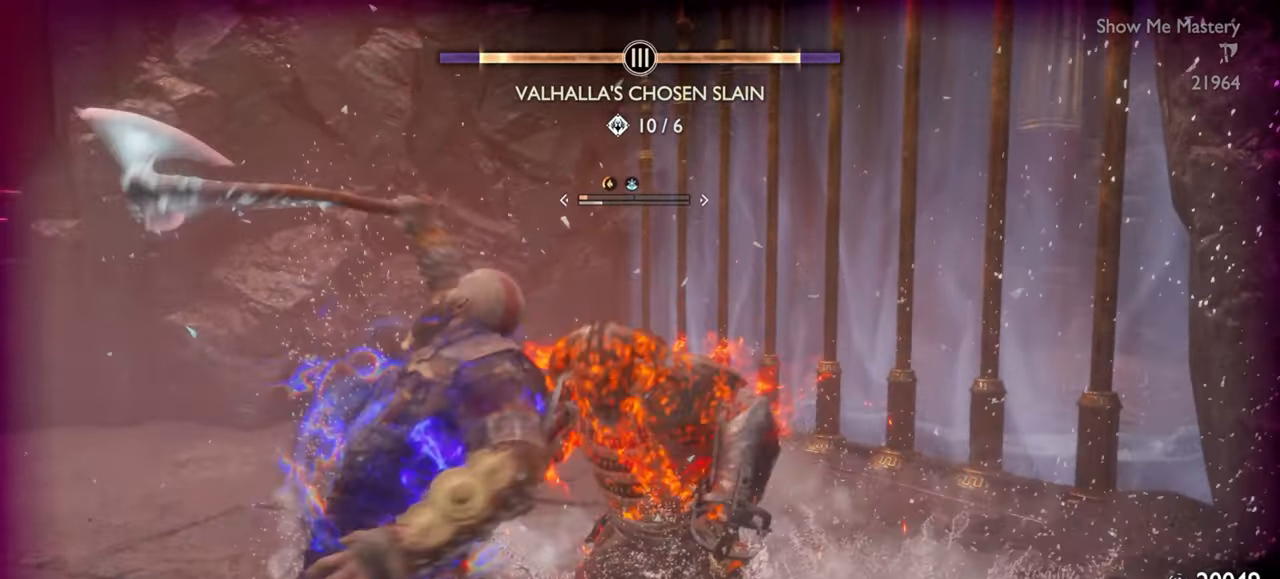
{"buttons": ["R2"], "left_stick": "center", "right_stick": "center", "events": [[33, "R2", "down"], [83, "left_stick", "center"], [200, "R2", "up"], [283, "R2", "down"], [333, "SQUARE", "down"], [417, "left_stick", "up"], [433, "R2", "up"], [433, "SQUARE", "up"], [483, "left_stick", "center"], [500, "R2", "down"]]}
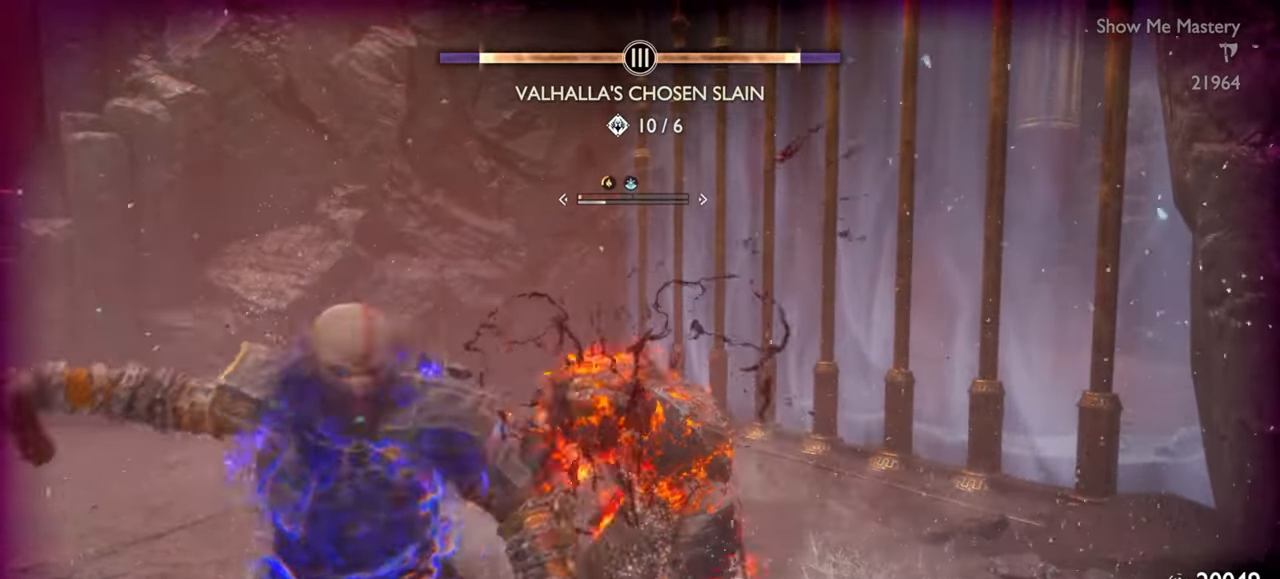
{"buttons": [], "left_stick": "center", "right_stick": "center", "events": [[50, "SQUARE", "down"], [117, "R2", "up"], [117, "SQUARE", "up"], [117, "left_stick", "up"], [167, "left_stick", "center"], [217, "R2", "down"], [267, "SQUARE", "down"], [283, "left_stick", "up"], [367, "R2", "up"], [367, "SQUARE", "up"], [383, "left_stick", "center"]]}
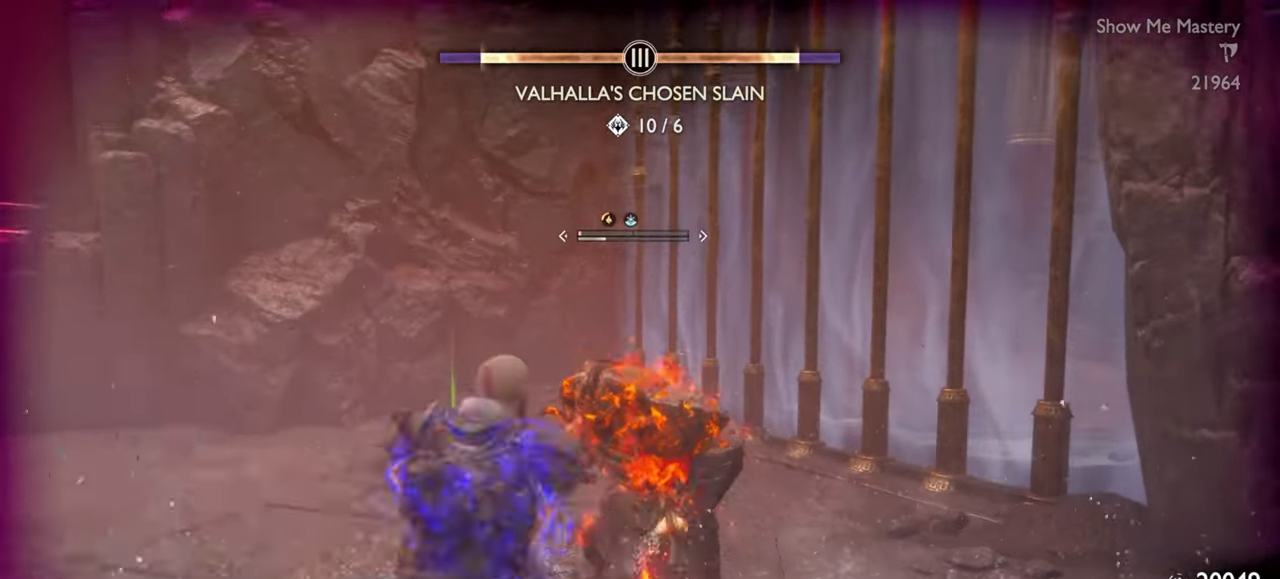
{"buttons": ["R1"], "left_stick": "up", "right_stick": "center", "events": [[83, "left_stick", "up"], [167, "CROSS", "down"], [233, "R1", "down"], [300, "CROSS", "up"], [333, "R1", "up"], [433, "R1", "down"], [433, "left_stick", "center"], [500, "left_stick", "up"]]}
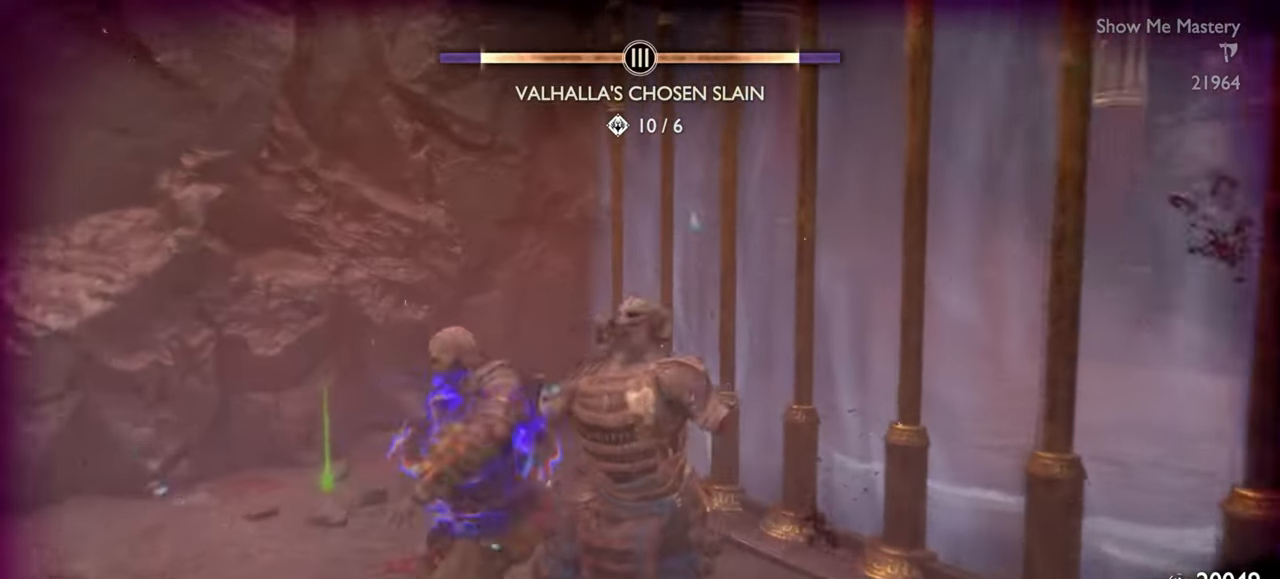
{"buttons": [], "left_stick": "center", "right_stick": "center", "events": [[50, "R1", "up"], [100, "left_stick", "center"], [183, "R1", "down"], [217, "right_stick", "down-left"], [250, "left_stick", "up"], [317, "R1", "up"], [333, "right_stick", "center"], [367, "left_stick", "center"]]}
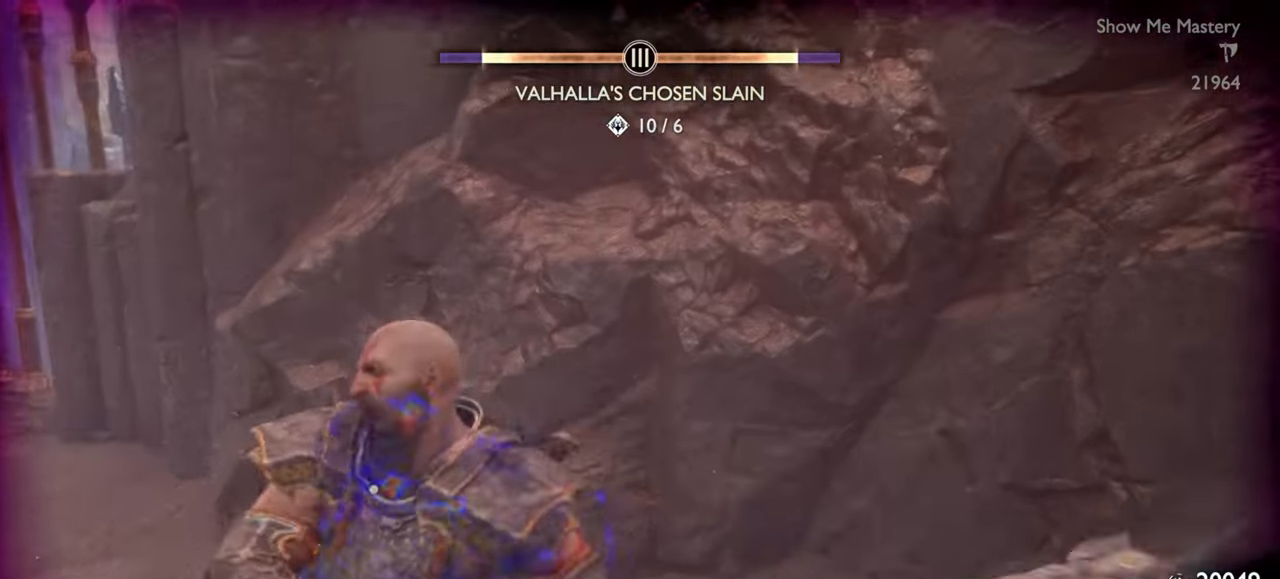
{"buttons": [], "left_stick": "up", "right_stick": "left", "events": [[50, "left_stick", "up"], [133, "CROSS", "down"], [233, "CROSS", "up"], [333, "right_stick", "left"]]}
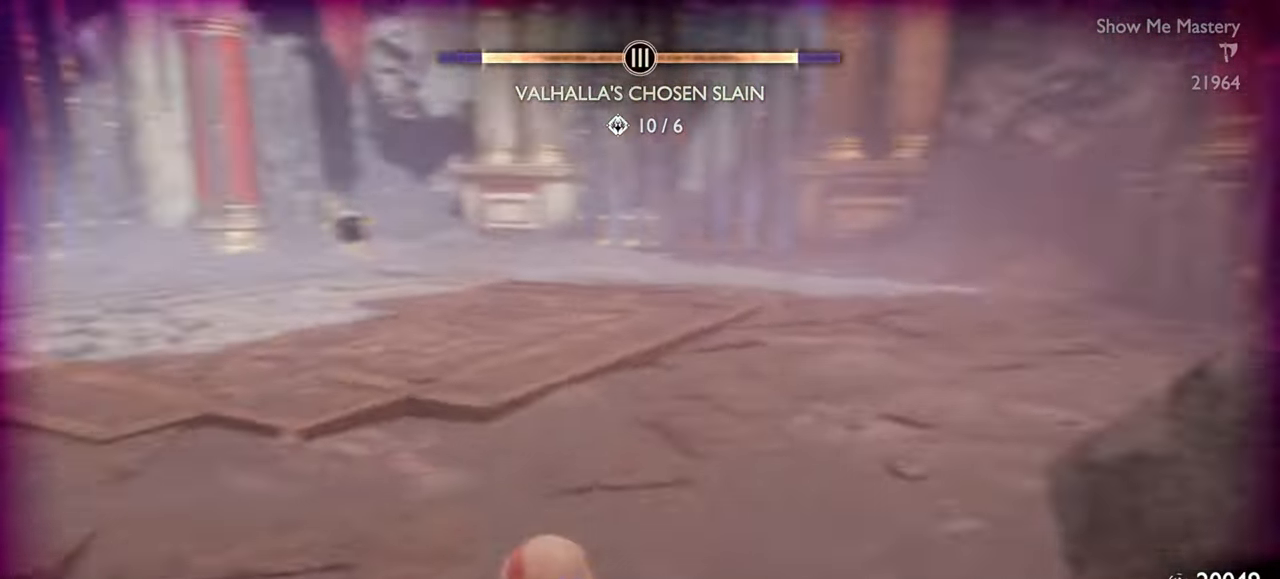
{"buttons": ["CIRCLE"], "left_stick": "center", "right_stick": "center", "events": [[17, "left_stick", "up-left"], [67, "right_stick", "center"], [184, "CIRCLE", "down"], [217, "left_stick", "center"], [267, "CIRCLE", "up"], [334, "CIRCLE", "down"], [384, "left_stick", "left"], [400, "CIRCLE", "up"], [484, "CIRCLE", "down"], [500, "left_stick", "center"]]}
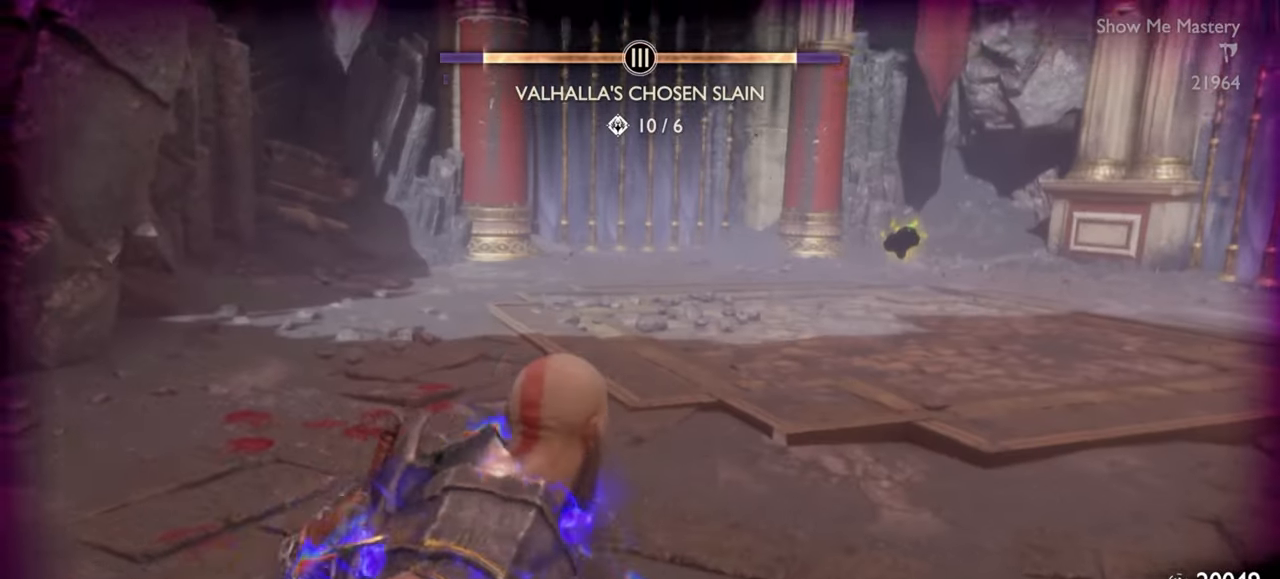
{"buttons": [], "left_stick": "center", "right_stick": "center", "events": [[50, "CIRCLE", "up"], [150, "left_stick", "up"], [450, "left_stick", "center"]]}
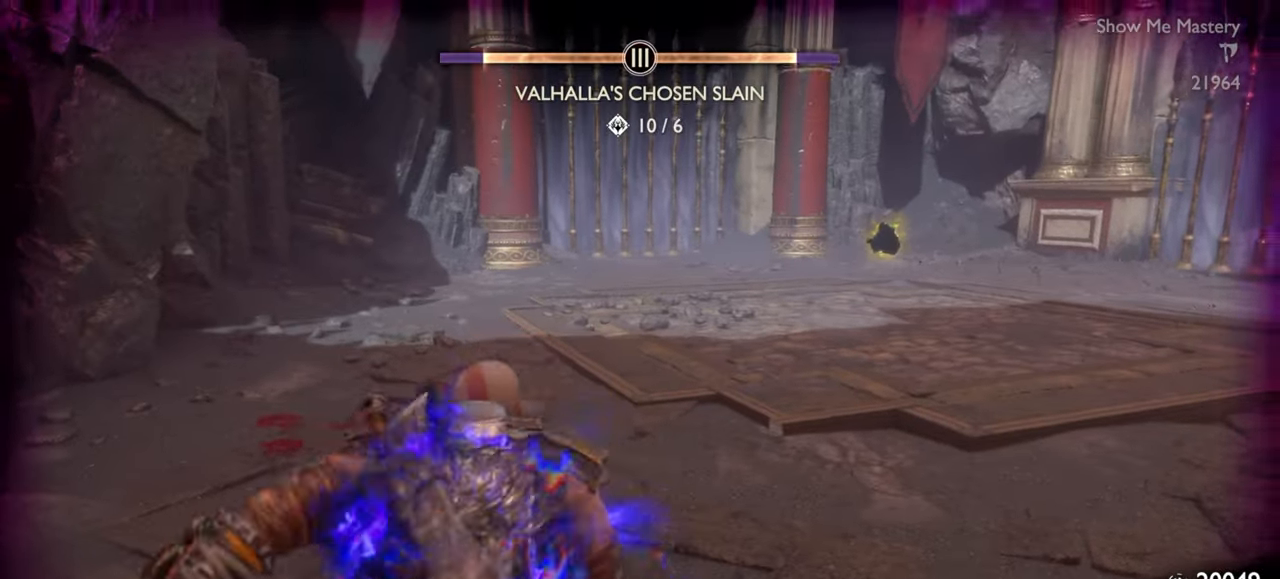
{"buttons": [], "left_stick": "up", "right_stick": "center", "events": [[50, "left_stick", "up"]]}
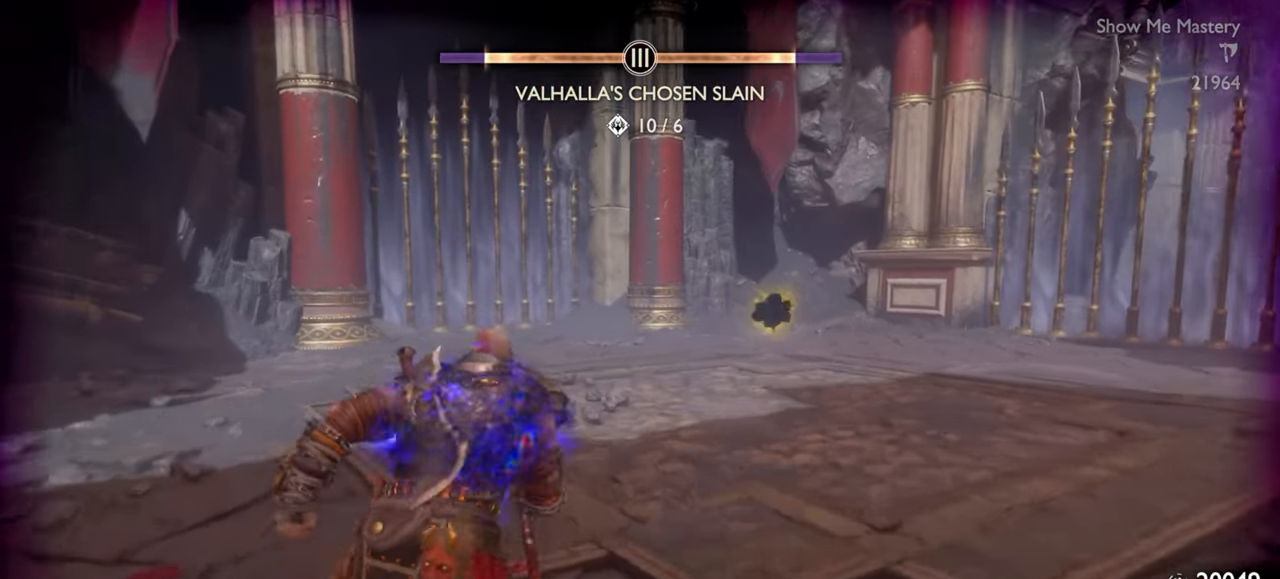
{"buttons": [], "left_stick": "up", "right_stick": "center", "events": []}
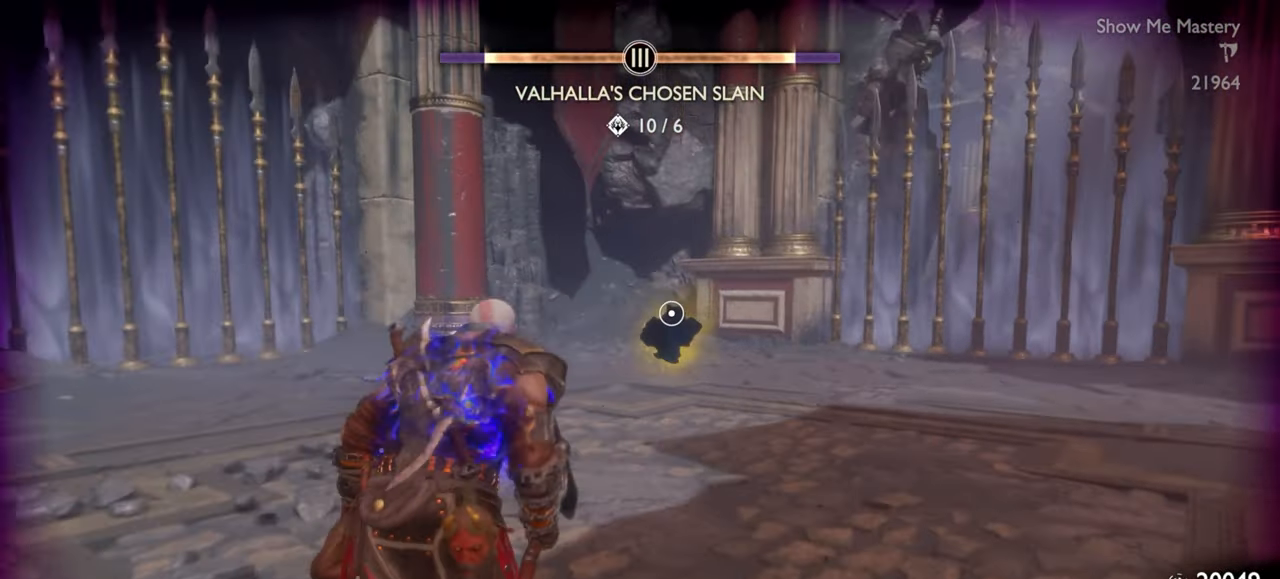
{"buttons": ["CIRCLE"], "left_stick": "up", "right_stick": "center", "events": [[284, "CIRCLE", "down"], [384, "CIRCLE", "up"], [450, "CIRCLE", "down"]]}
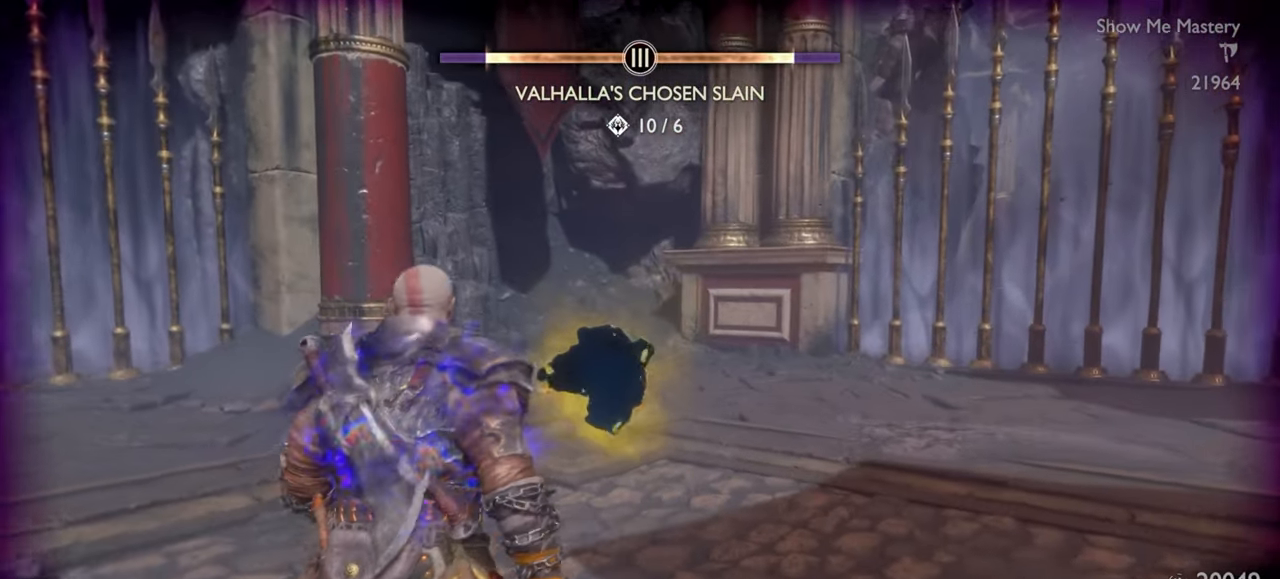
{"buttons": [], "left_stick": "center", "right_stick": "center", "events": [[17, "CIRCLE", "up"], [84, "CIRCLE", "down"], [100, "left_stick", "center"], [117, "CIRCLE", "up"], [167, "CIRCLE", "down"], [267, "CIRCLE", "up"]]}